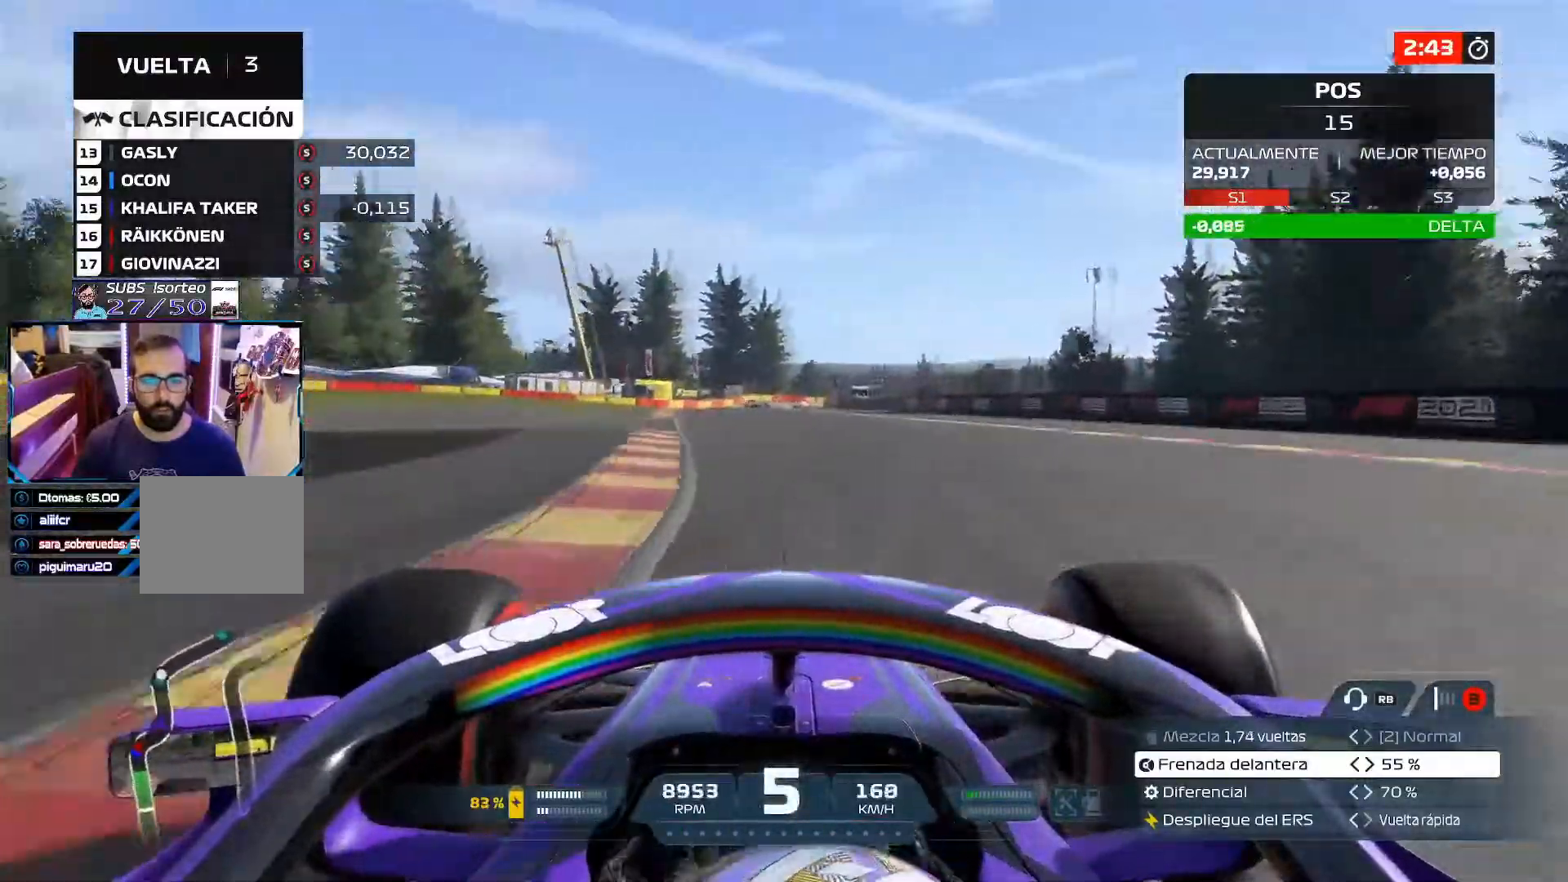
Gameplay with a controller (Xbox layout); each line is a JSON object with the inputs held at the frame after it. "events" lists button and stick changes between this image and that frame as [ms after this image, input, new state], when the widget could be followed in between.
{"buttons": [], "left_stick": "right", "right_stick": "center", "events": [[100, "L3", "down"], [184, "R2", "up"], [334, "L3", "up"], [334, "left_stick", "right"]]}
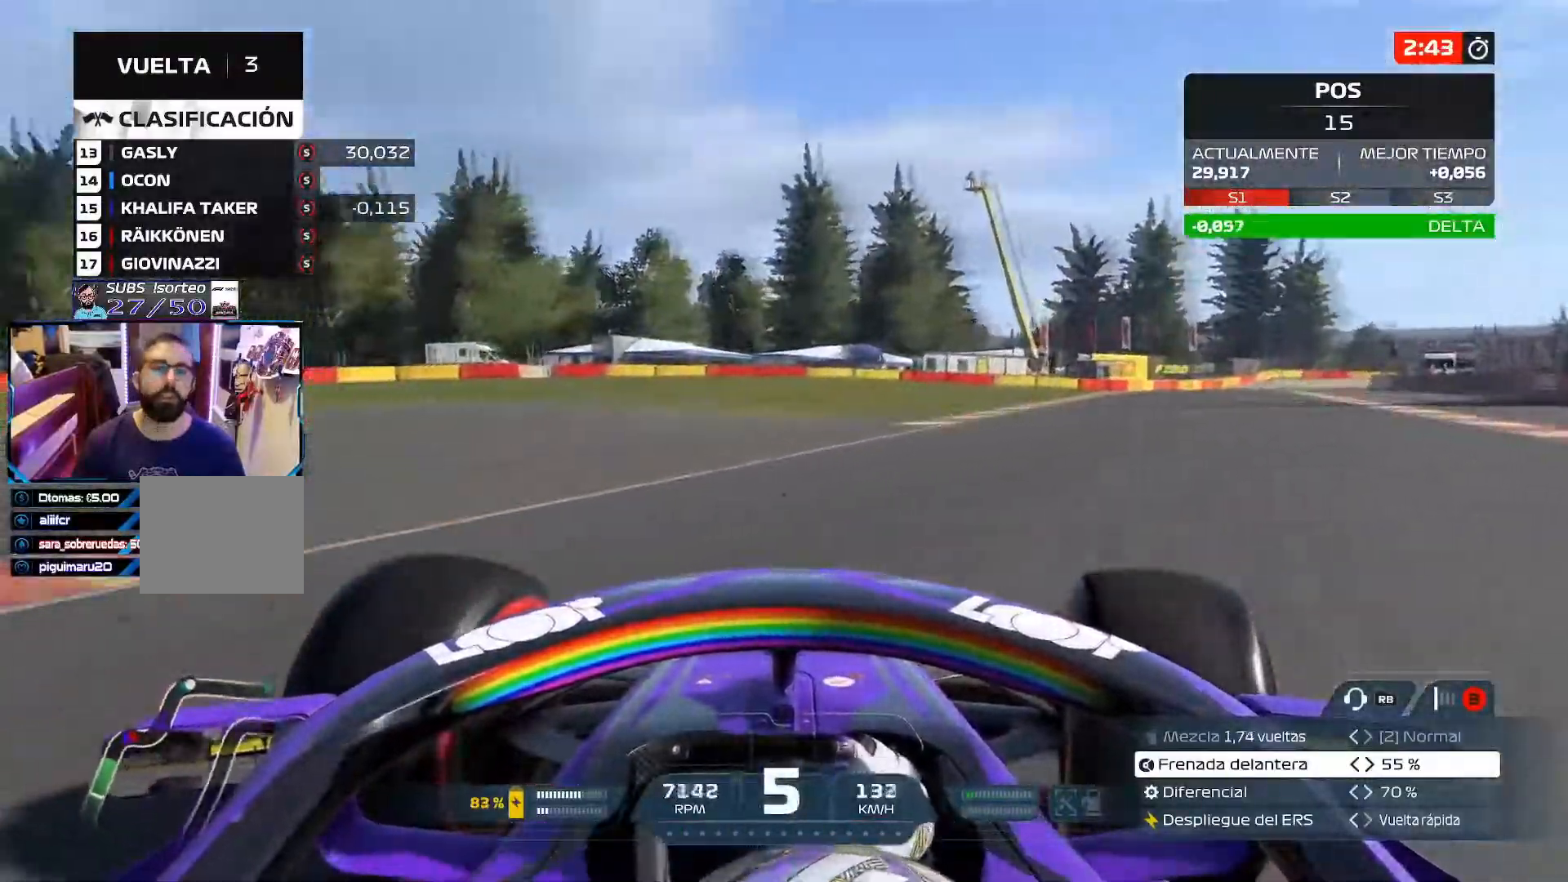
{"buttons": [], "left_stick": "right", "right_stick": "center", "events": []}
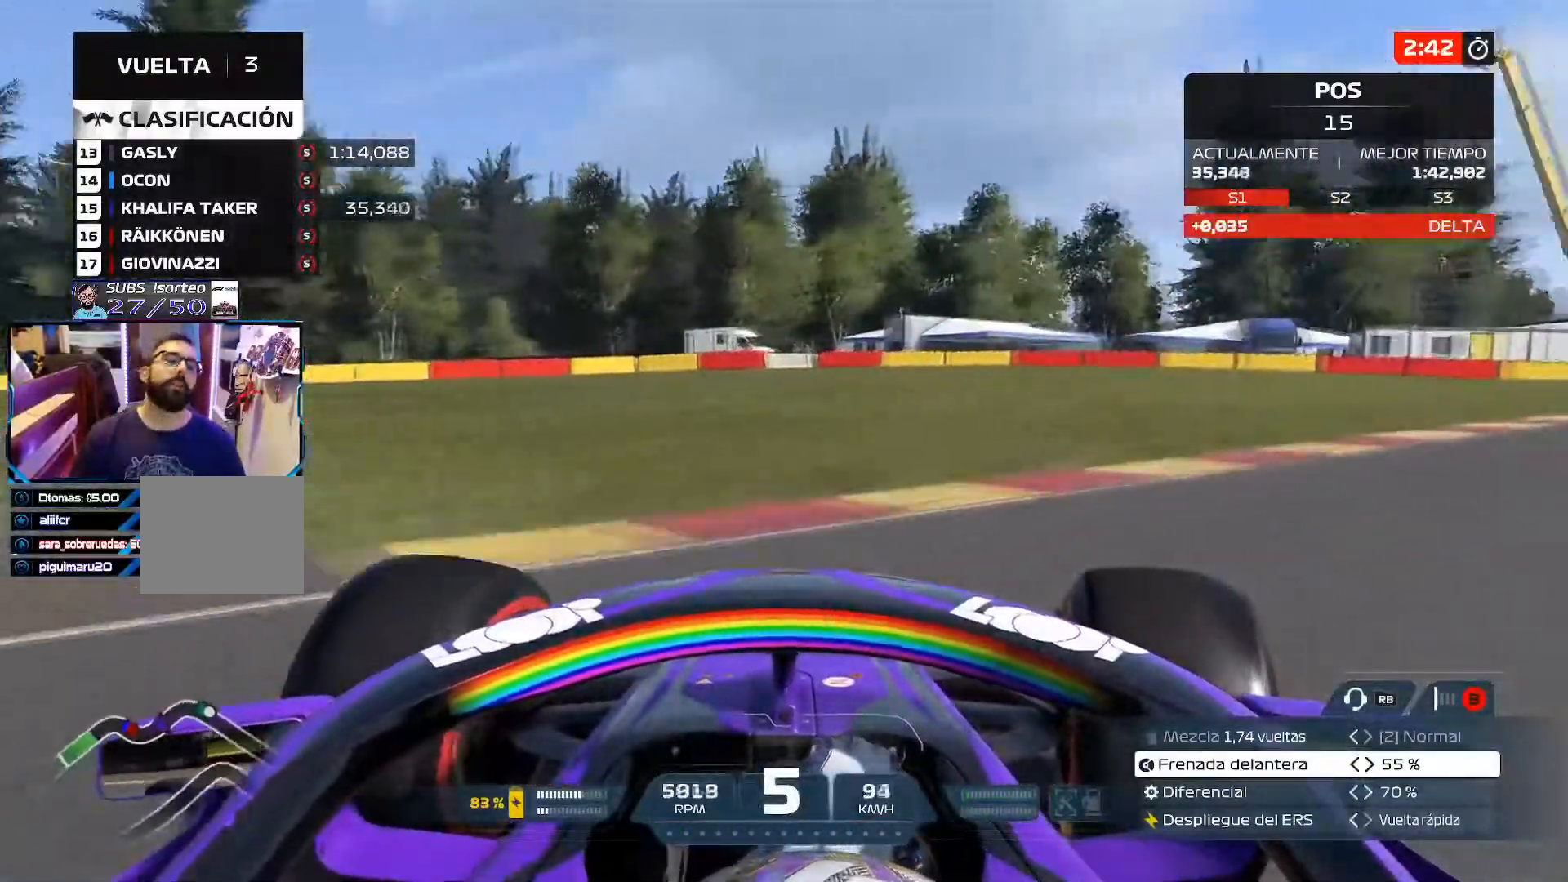
{"buttons": [], "left_stick": "right", "right_stick": "center", "events": []}
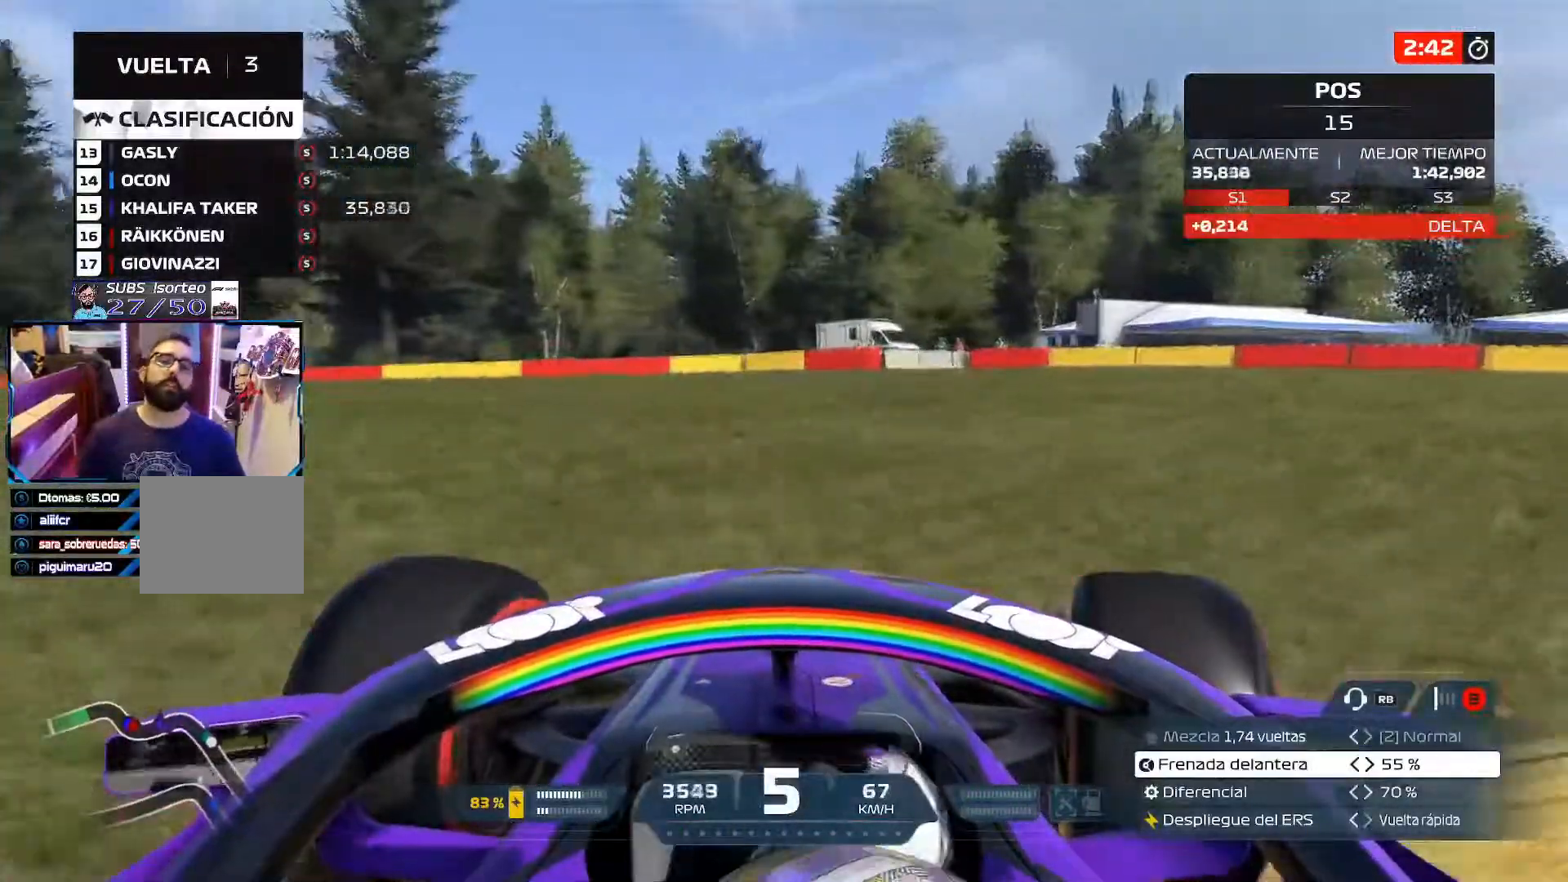
{"buttons": [], "left_stick": "center", "right_stick": "center", "events": [[50, "left_stick", "center"]]}
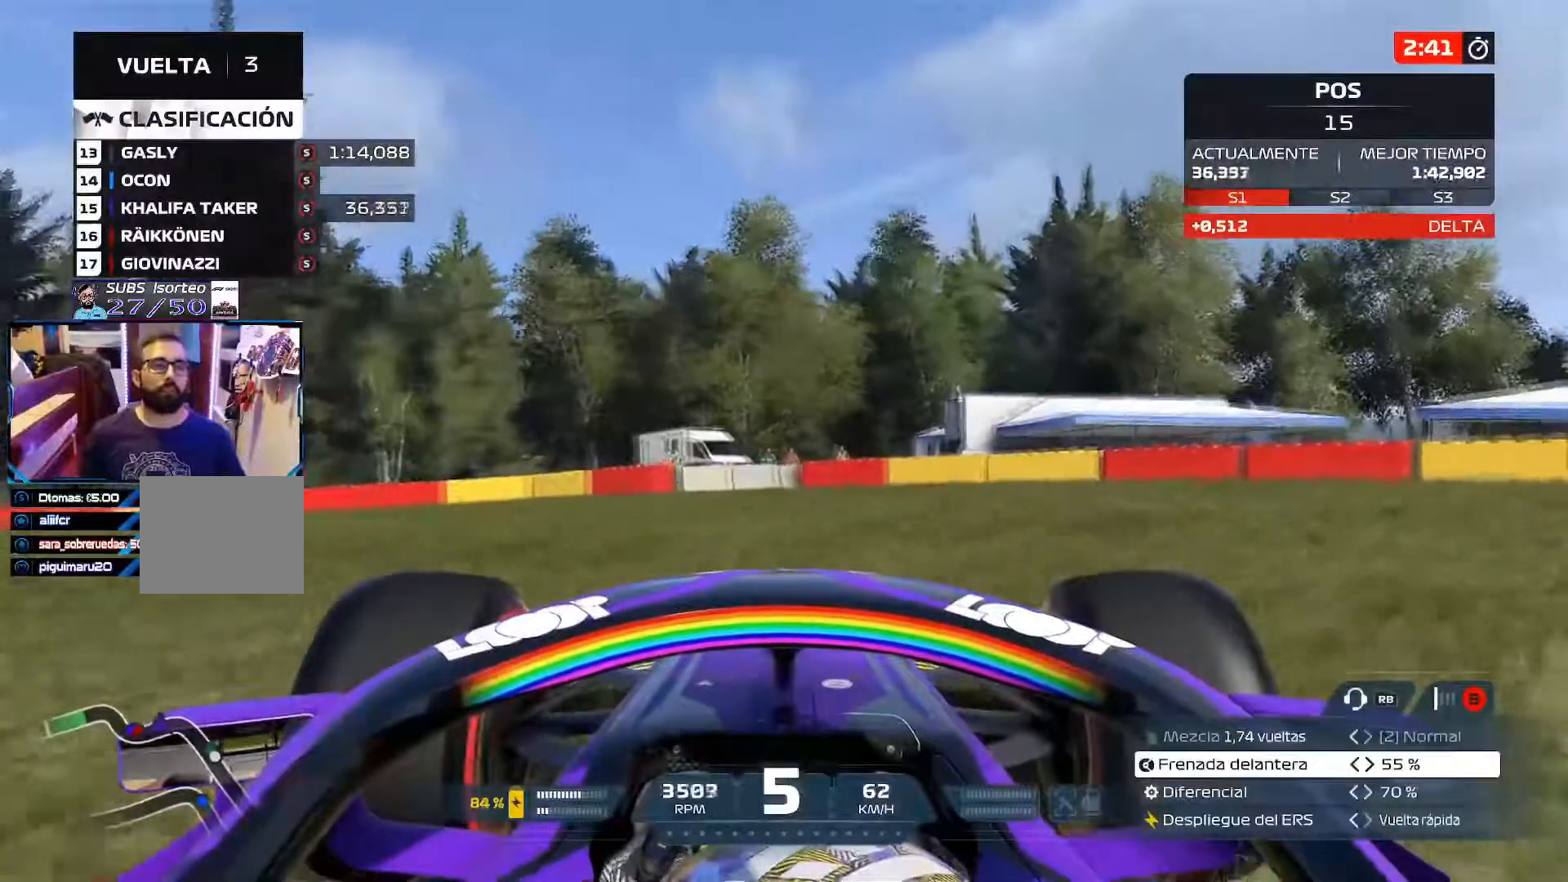
{"buttons": [], "left_stick": "center", "right_stick": "center", "events": []}
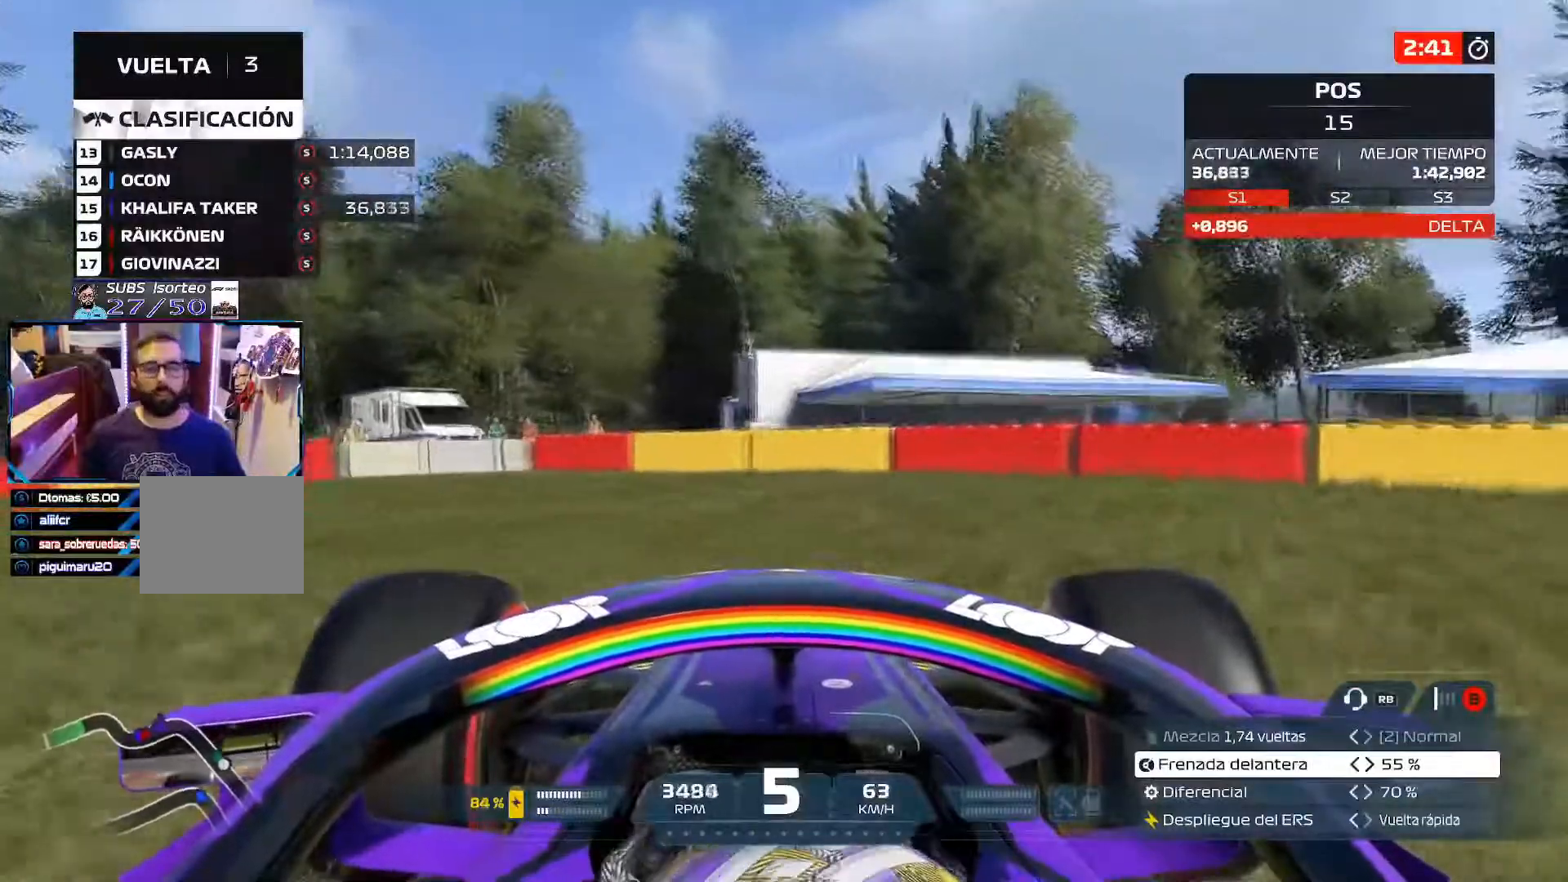
{"buttons": ["L2"], "left_stick": "center", "right_stick": "center", "events": [[267, "L2", "down"]]}
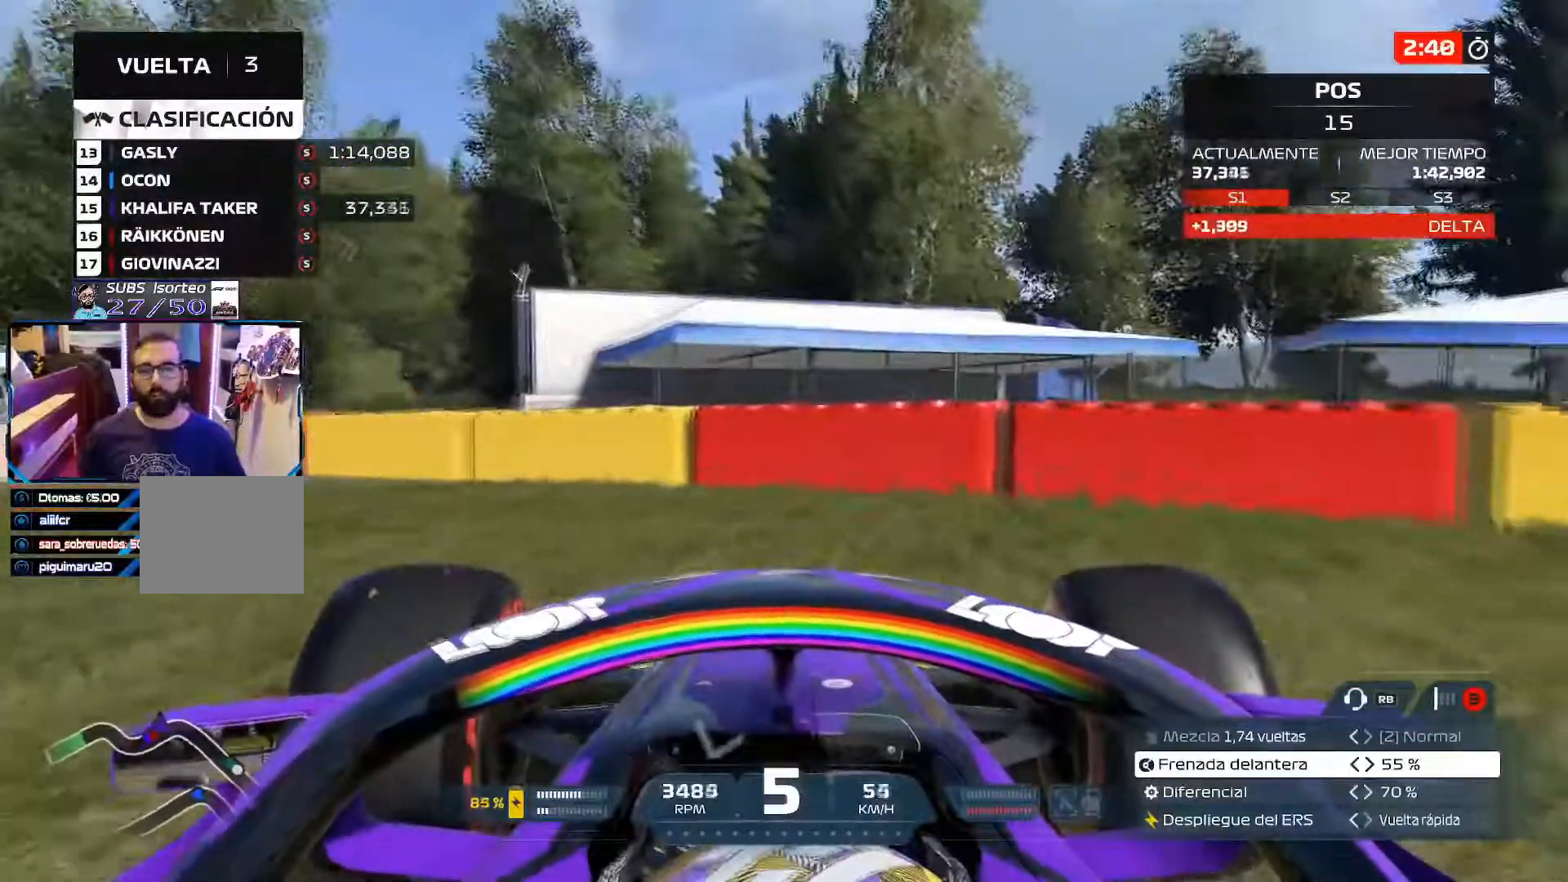
{"buttons": ["L2"], "left_stick": "center", "right_stick": "center", "events": []}
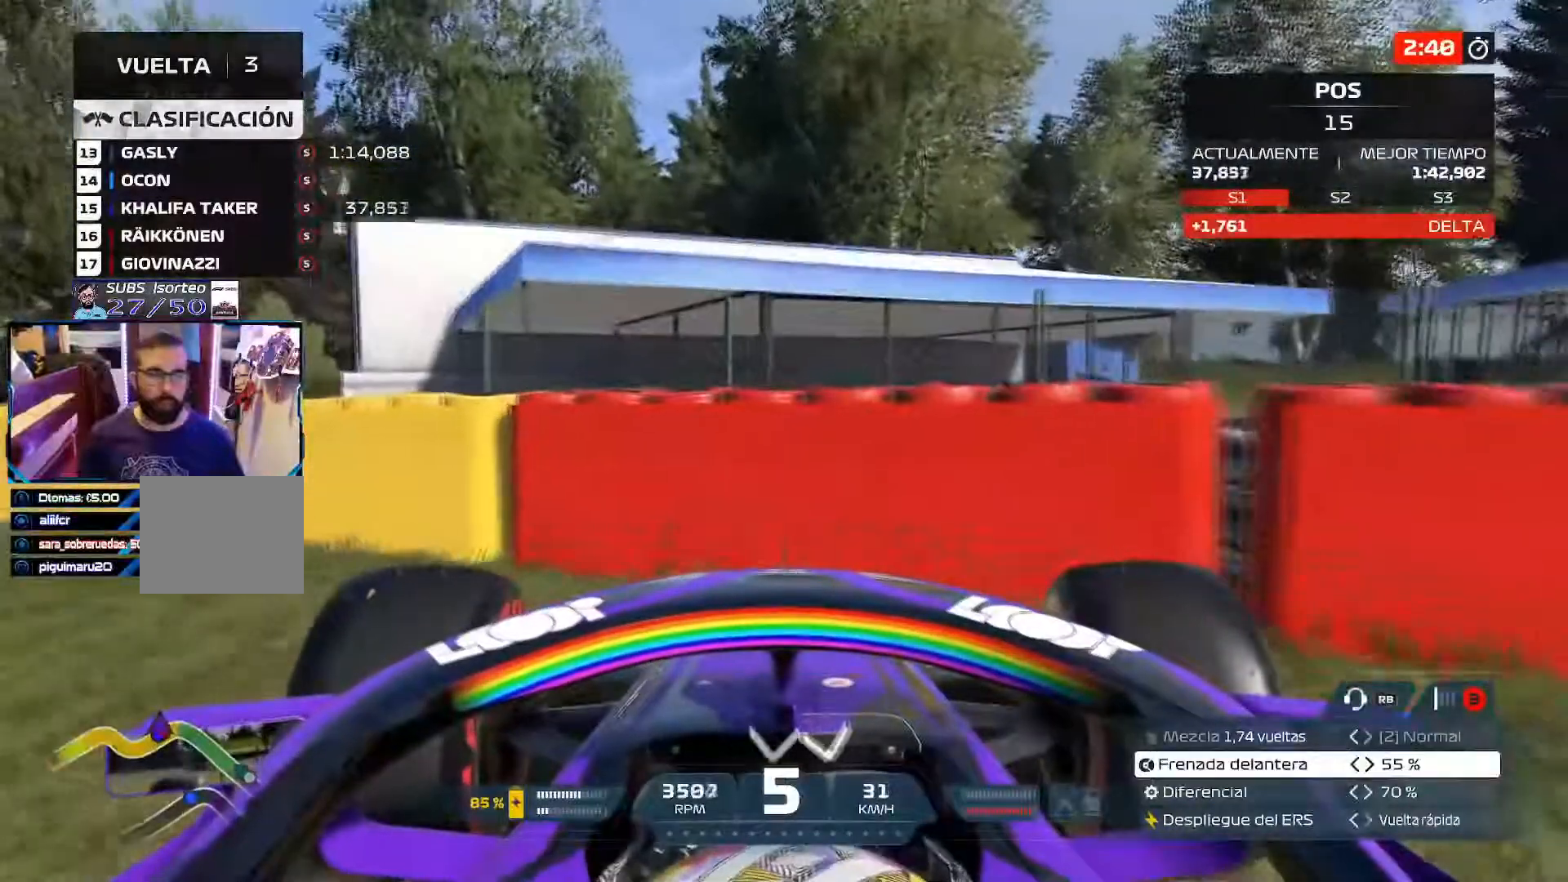
{"buttons": [], "left_stick": "center", "right_stick": "center", "events": [[417, "L2", "up"]]}
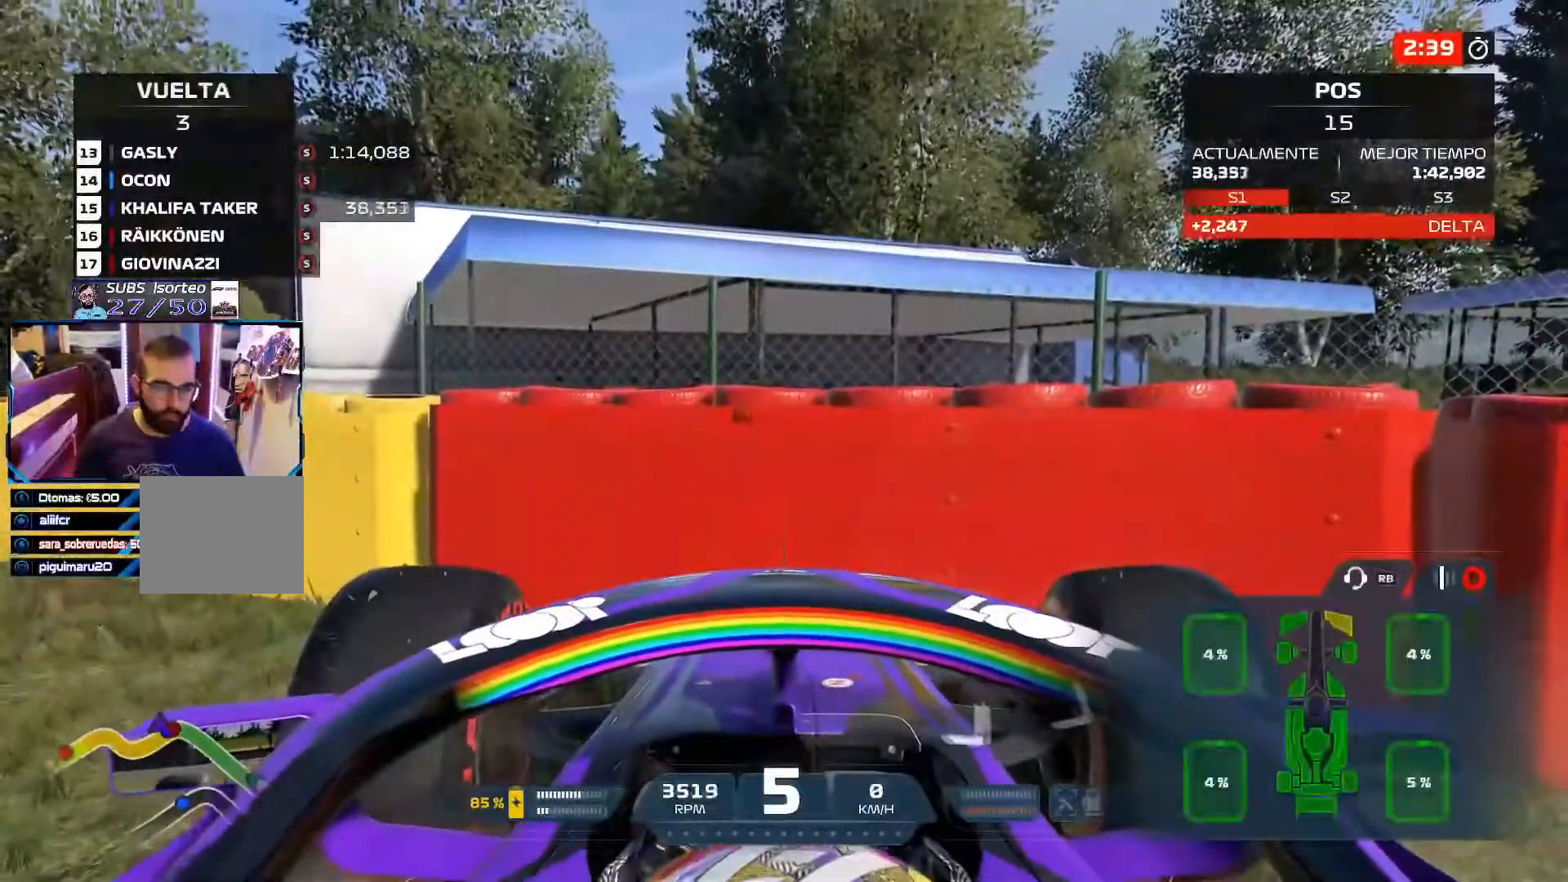
{"buttons": [], "left_stick": "center", "right_stick": "center", "events": []}
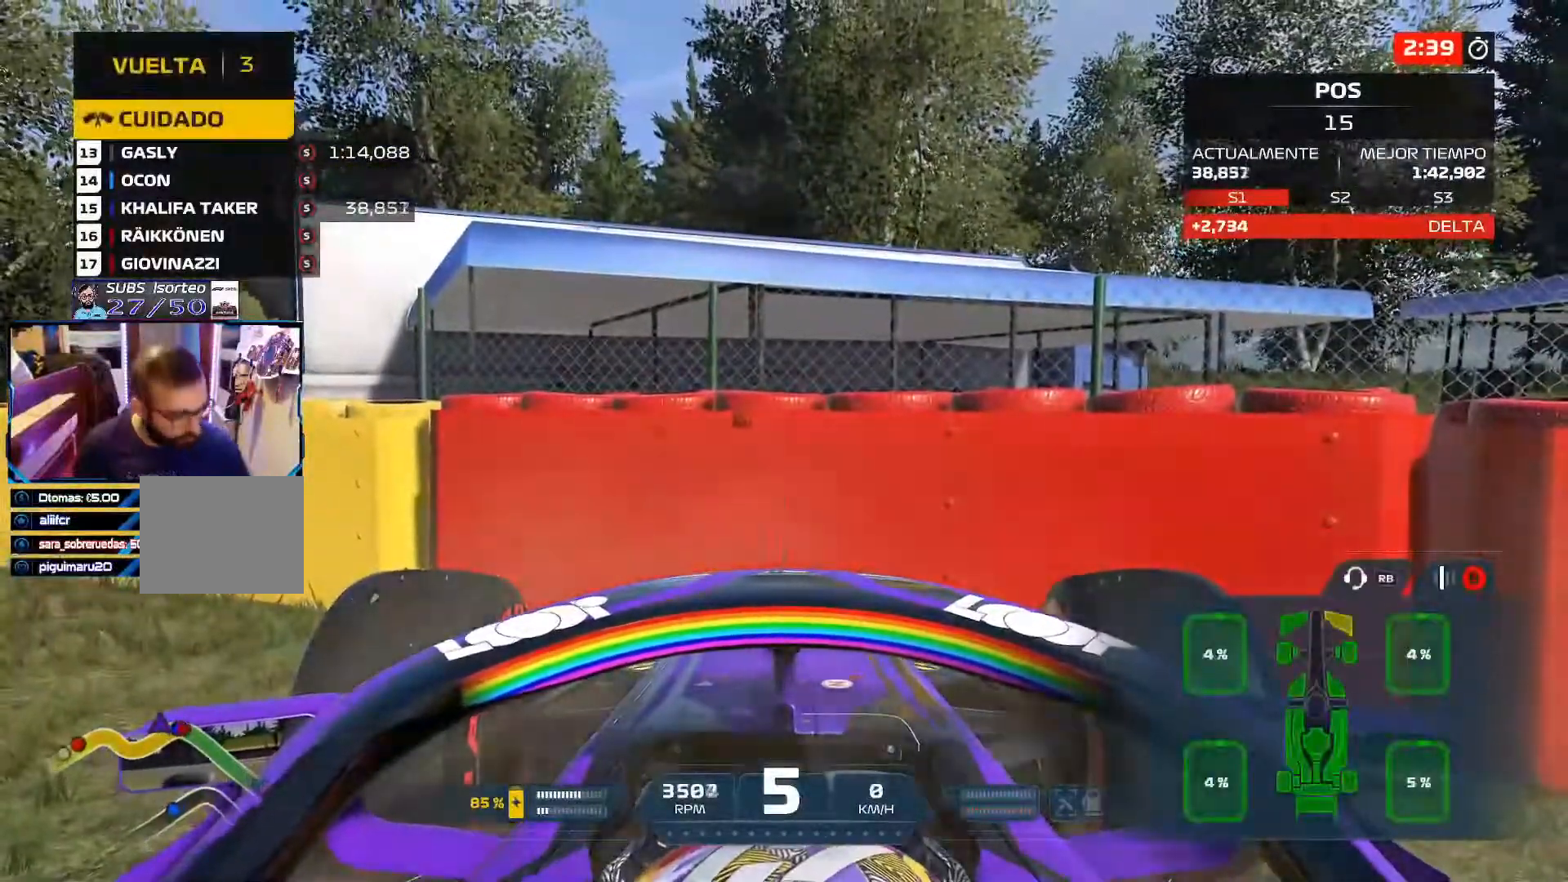
{"buttons": [], "left_stick": "center", "right_stick": "center", "events": []}
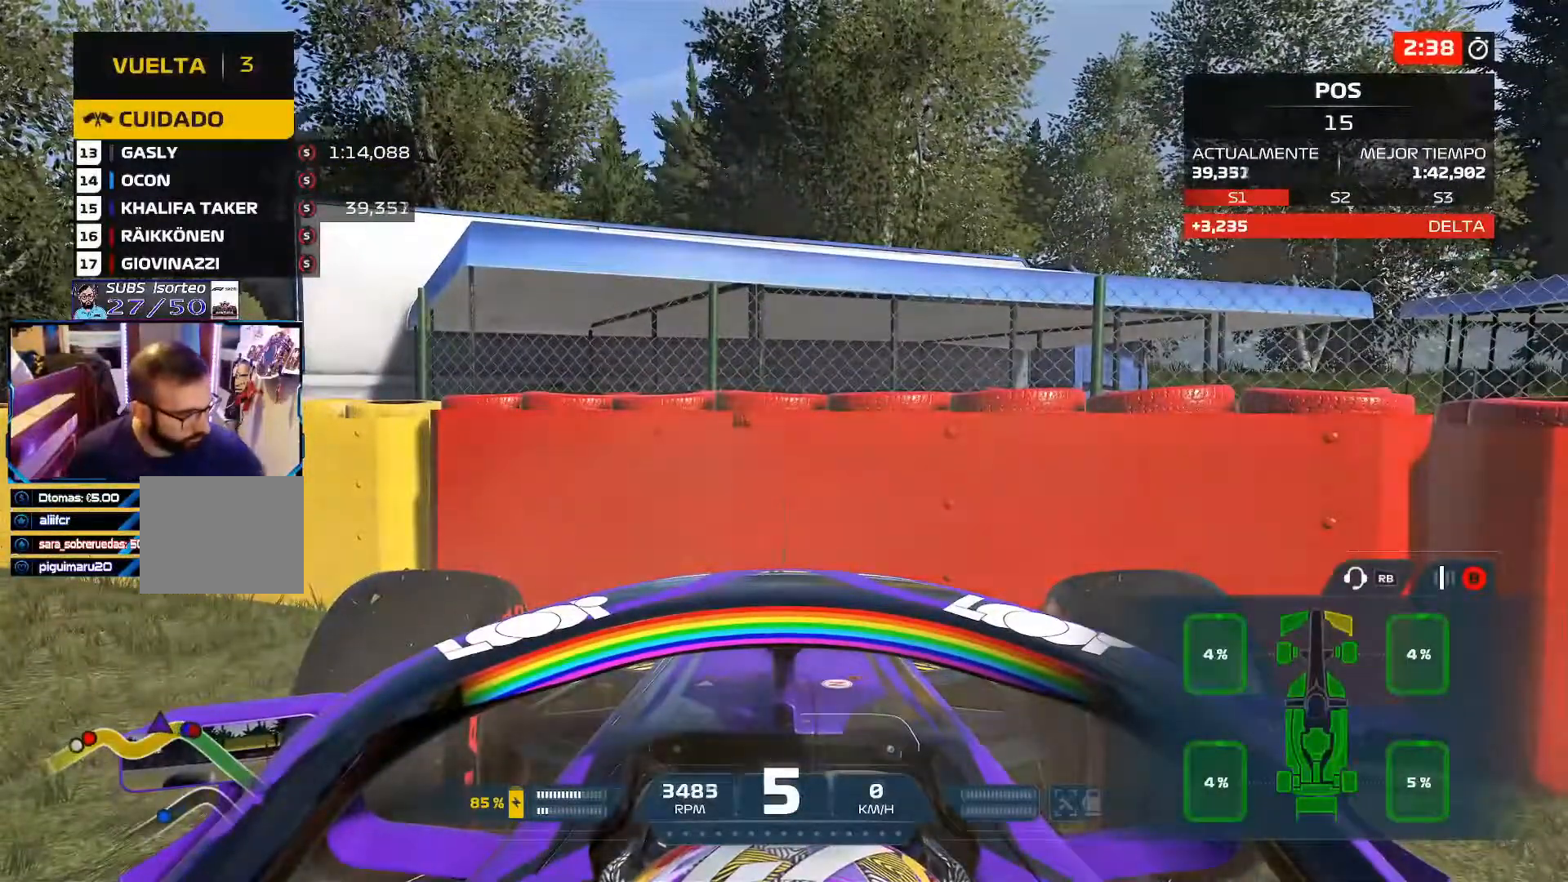
{"buttons": [], "left_stick": "center", "right_stick": "center", "events": []}
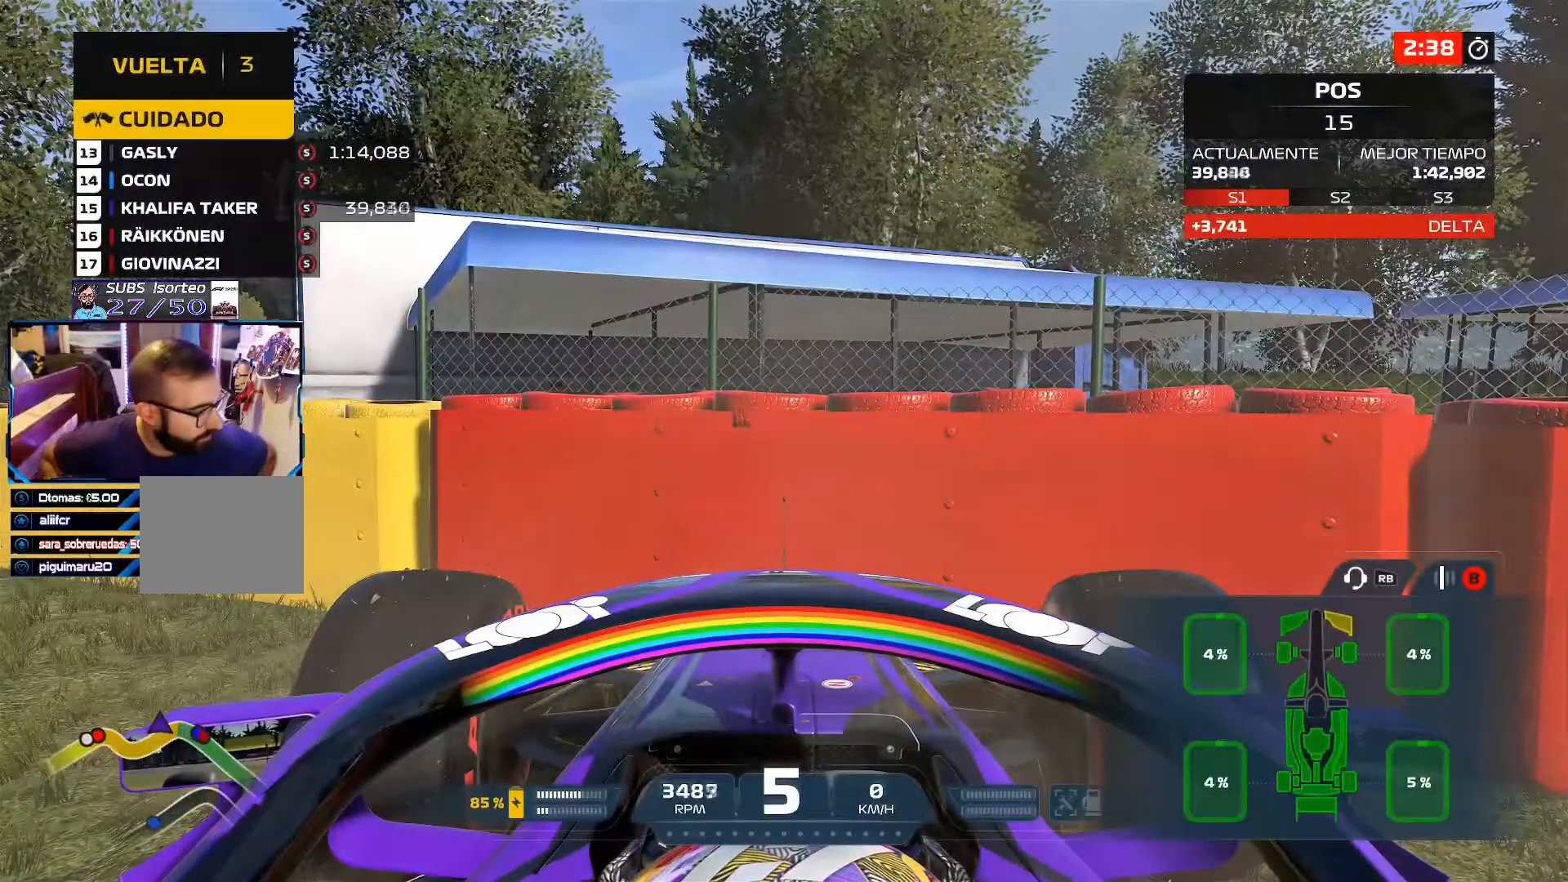
{"buttons": [], "left_stick": "center", "right_stick": "center", "events": []}
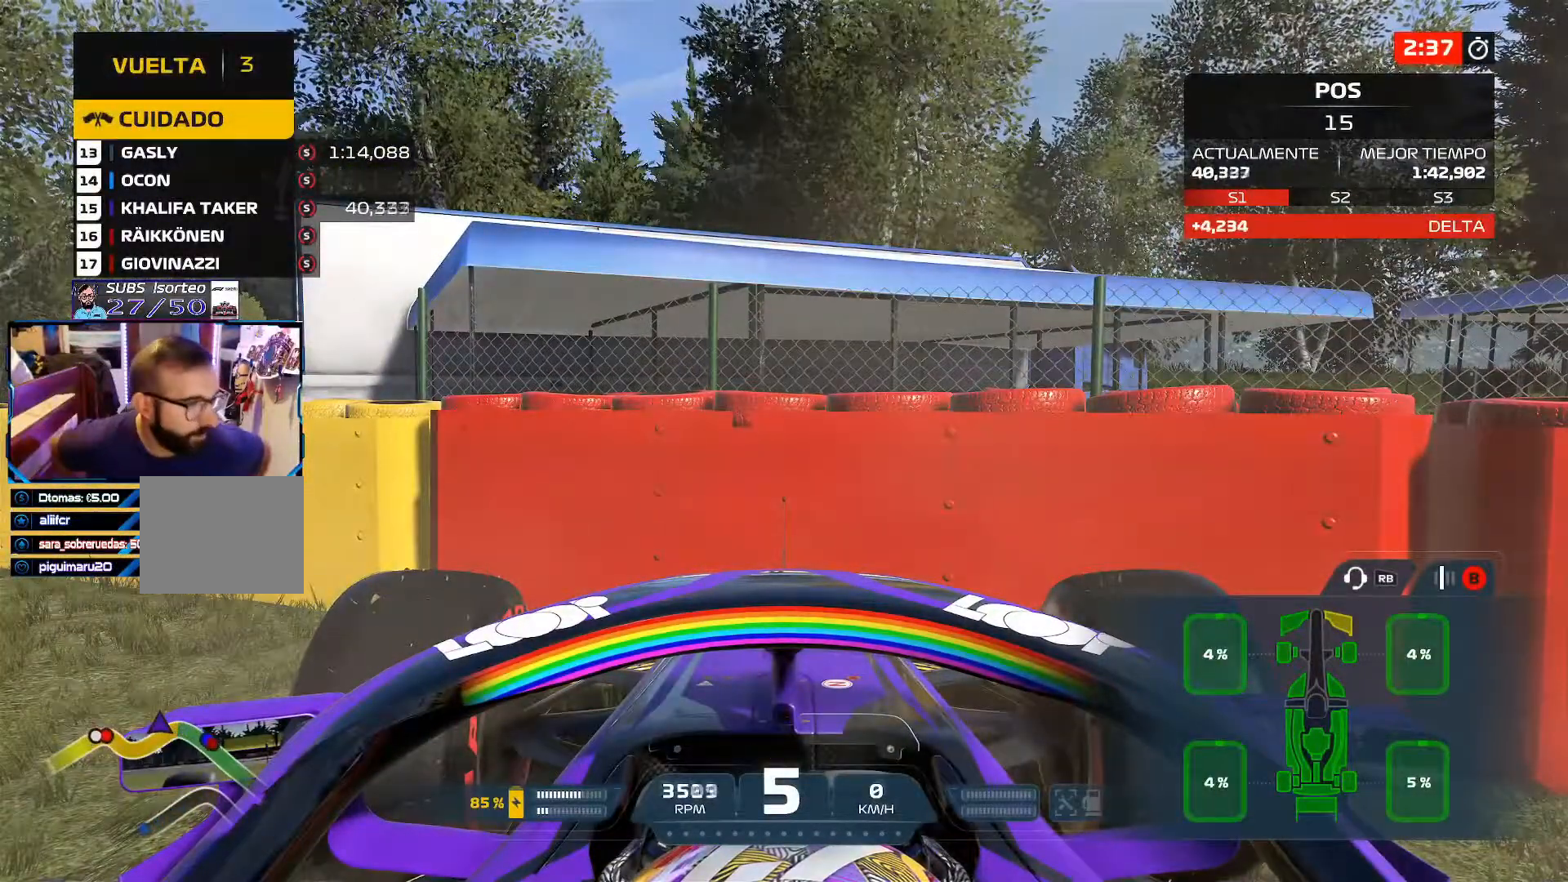
{"buttons": [], "left_stick": "center", "right_stick": "center", "events": []}
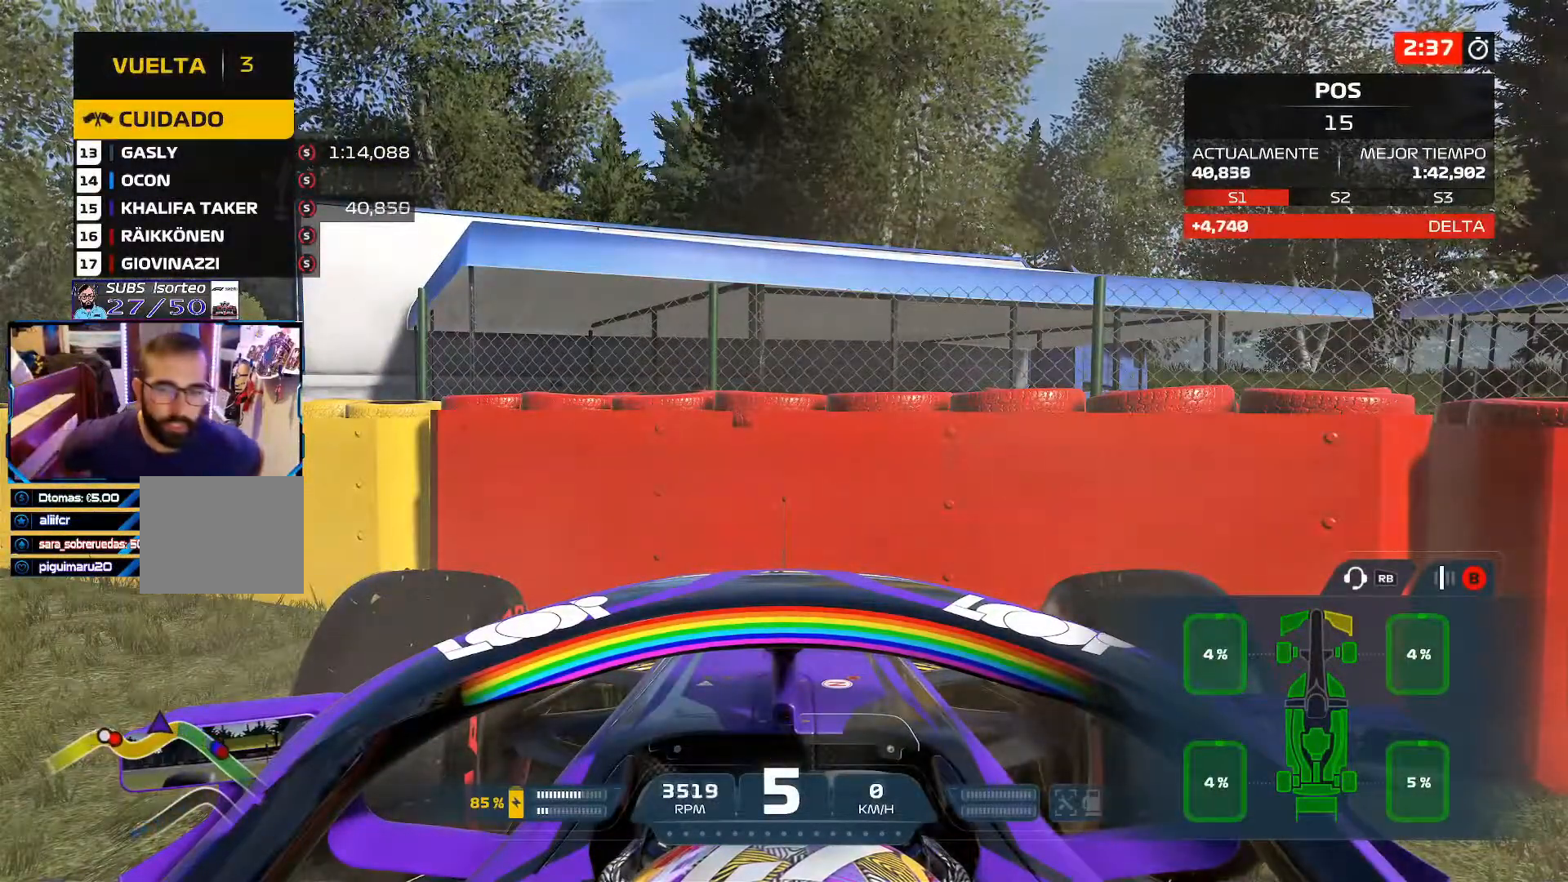
{"buttons": [], "left_stick": "center", "right_stick": "center", "events": []}
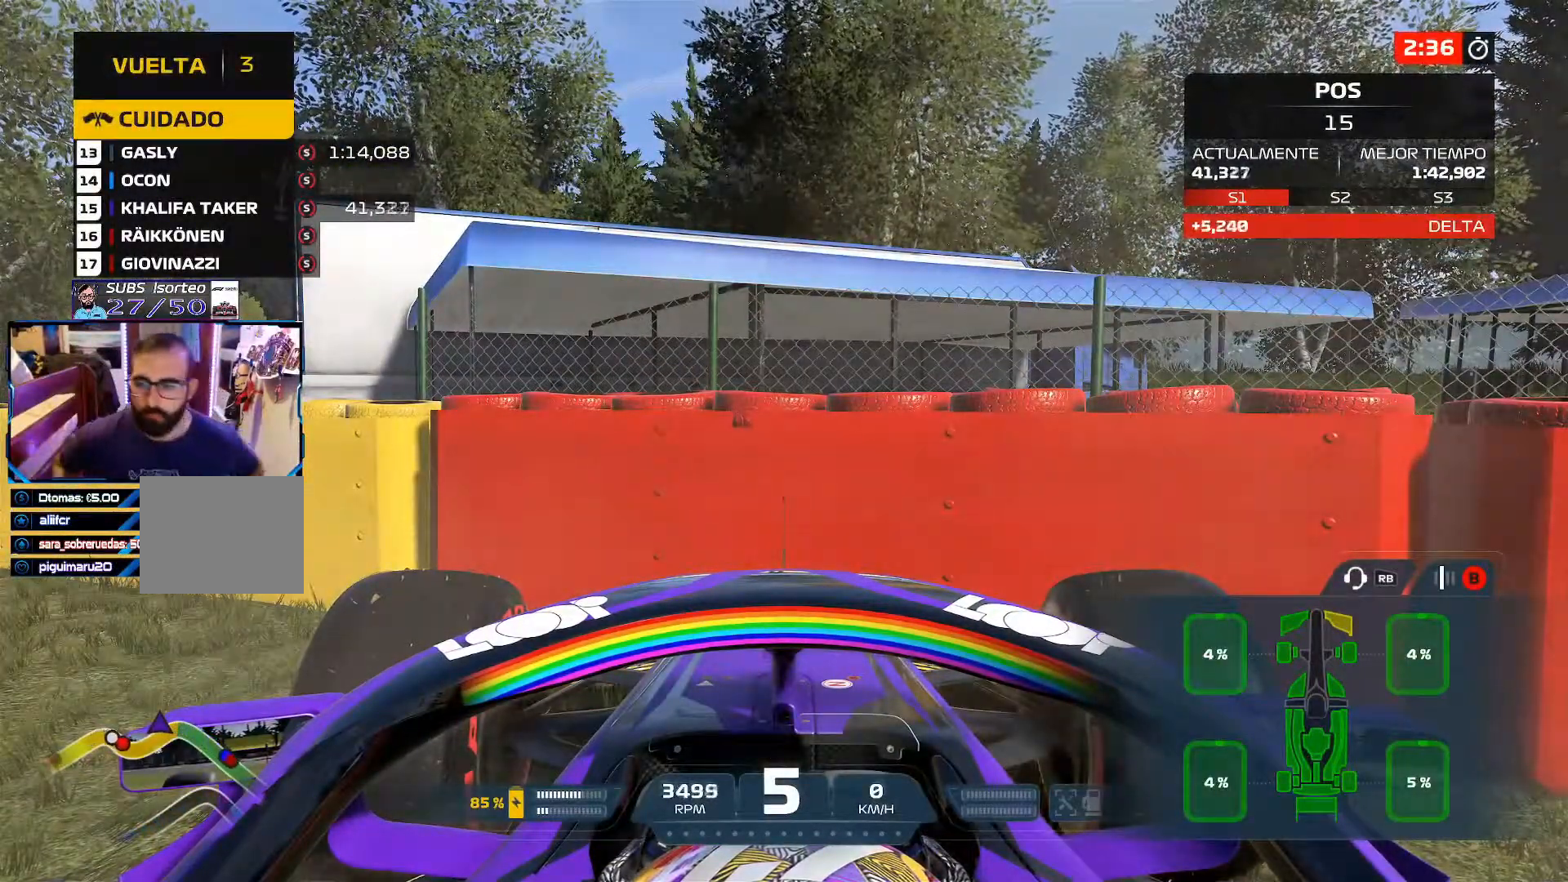
{"buttons": [], "left_stick": "center", "right_stick": "center", "events": []}
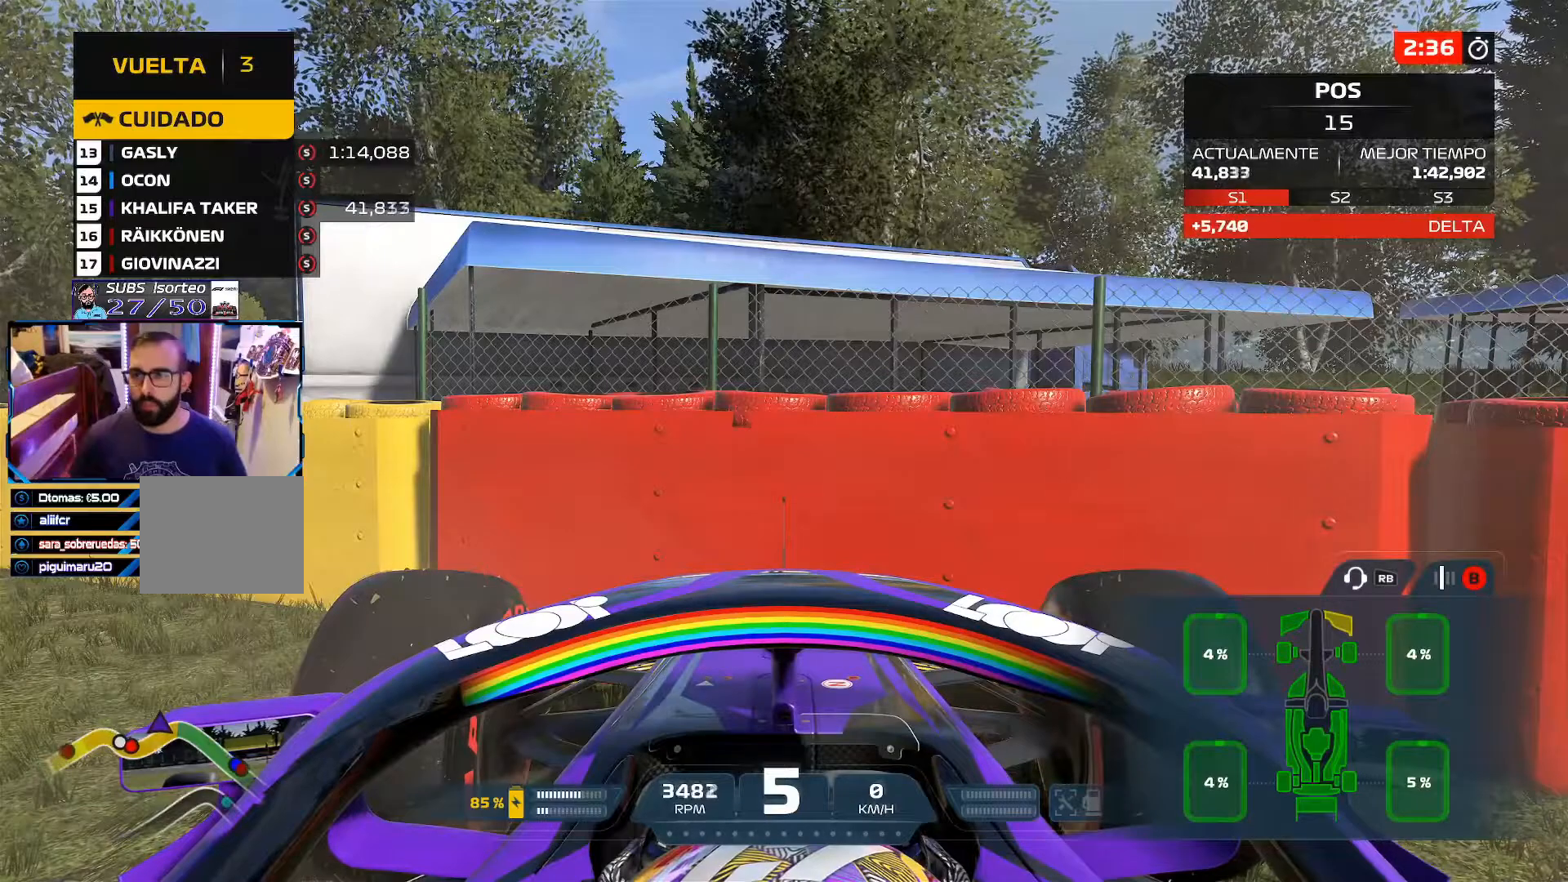
{"buttons": [], "left_stick": "center", "right_stick": "center", "events": []}
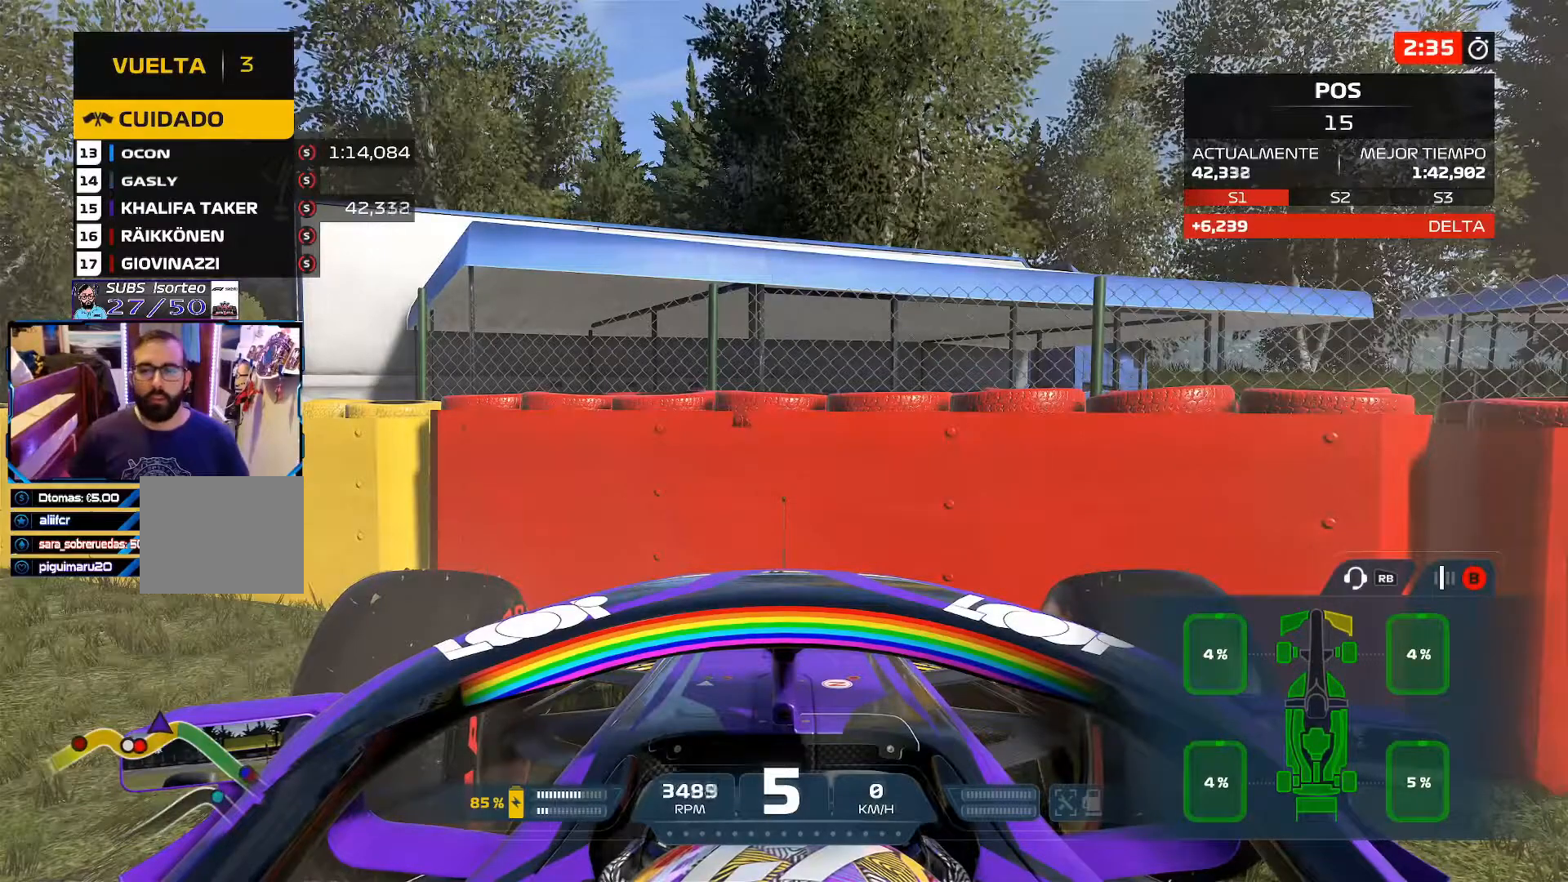
{"buttons": [], "left_stick": "center", "right_stick": "center", "events": []}
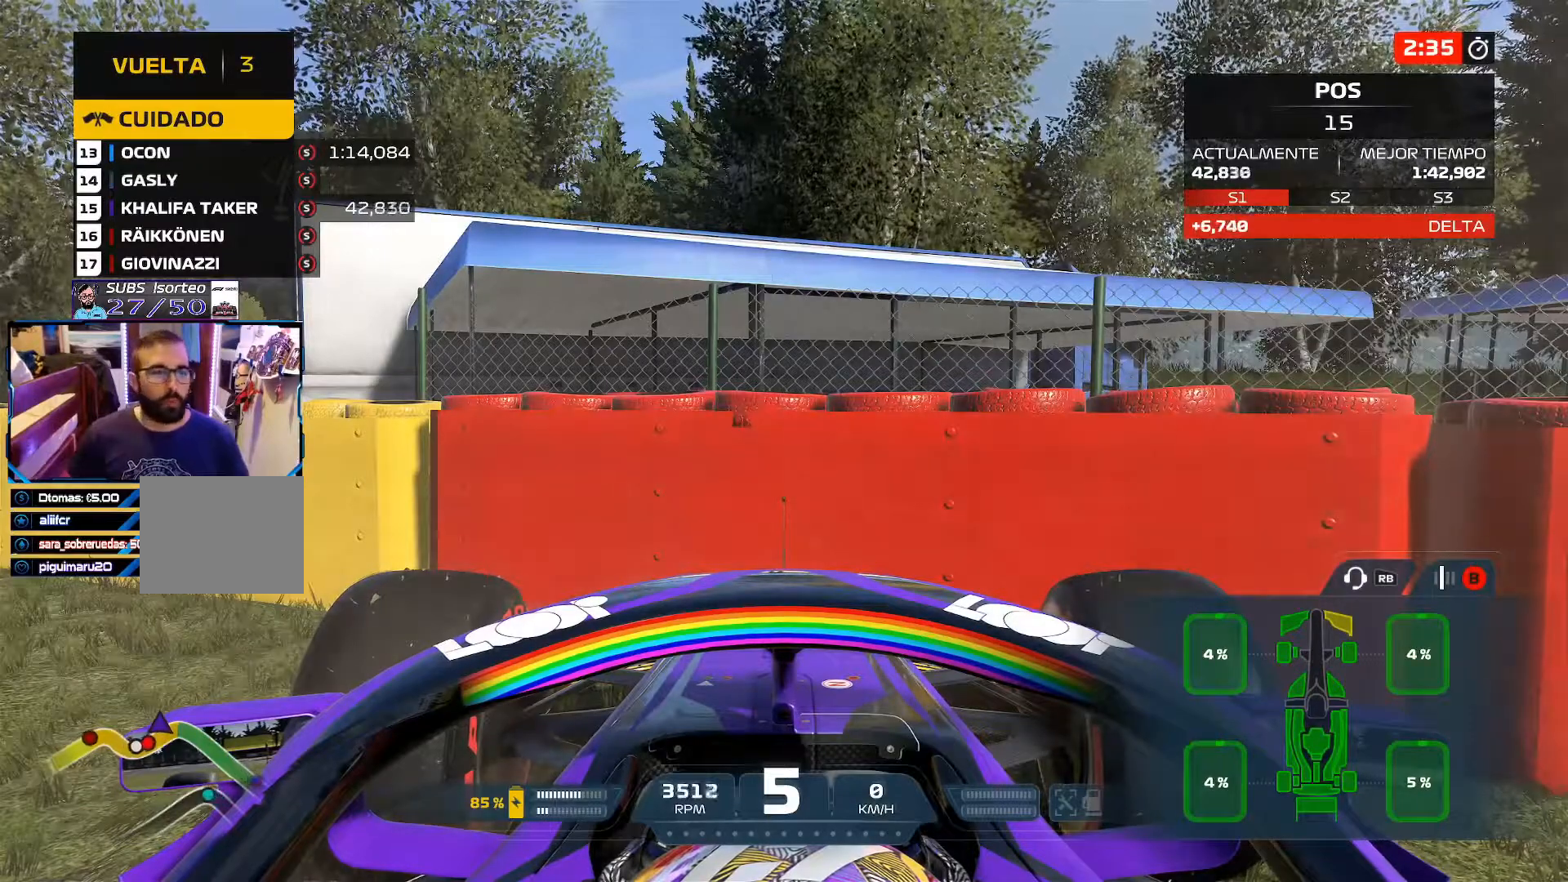
{"buttons": [], "left_stick": "center", "right_stick": "center", "events": [[17, "START", "down"], [133, "START", "up"]]}
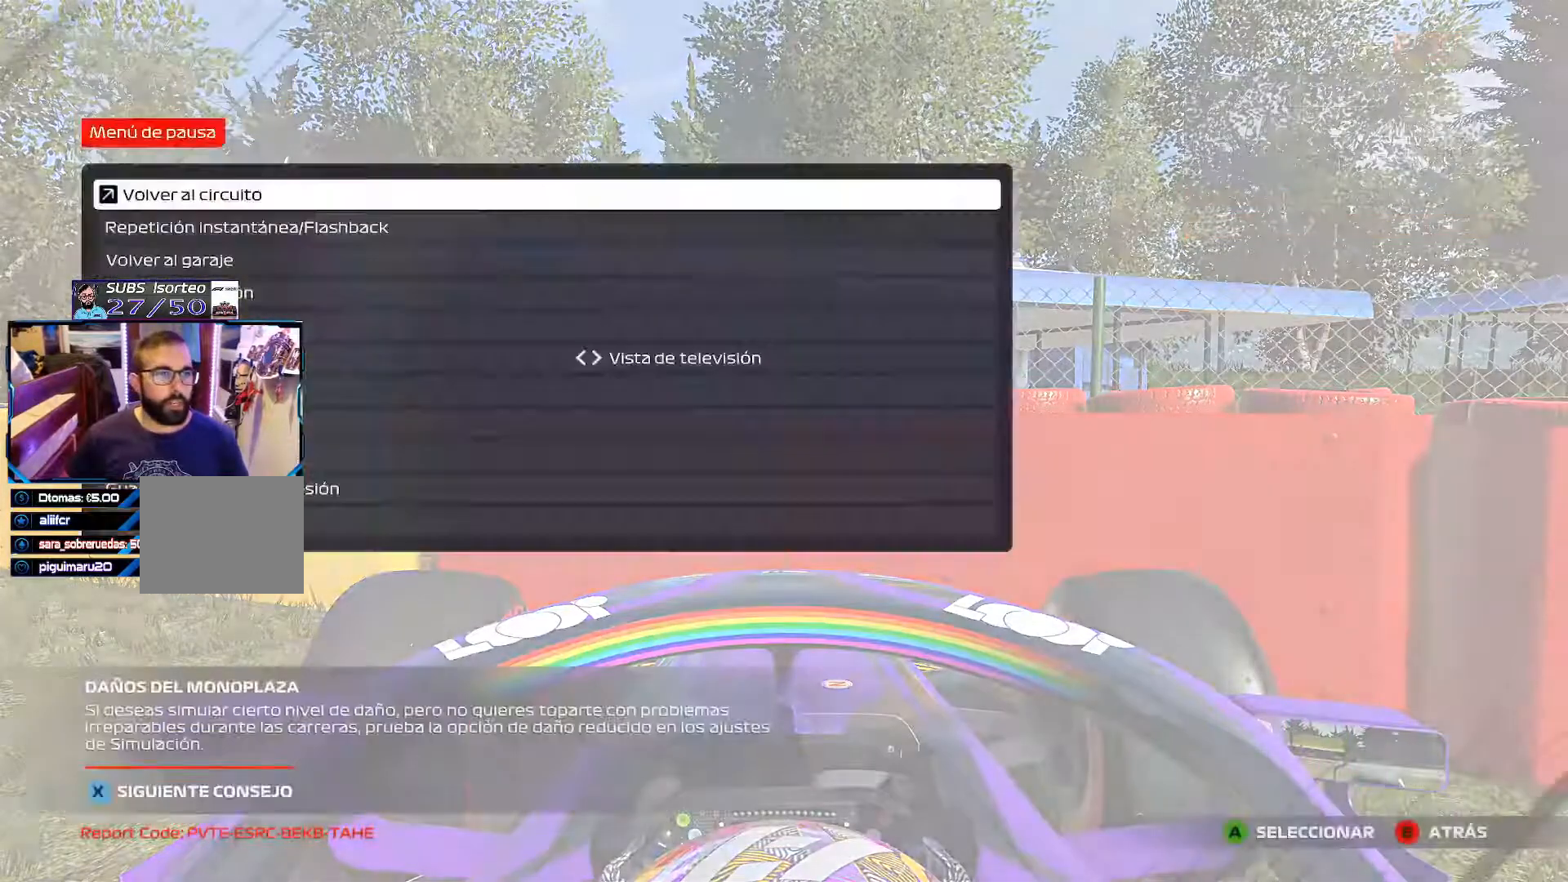
{"buttons": [], "left_stick": "center", "right_stick": "center", "events": [[67, "DPAD_DOWN", "down"], [251, "DPAD_DOWN", "up"], [301, "DPAD_DOWN", "down"], [451, "DPAD_DOWN", "up"]]}
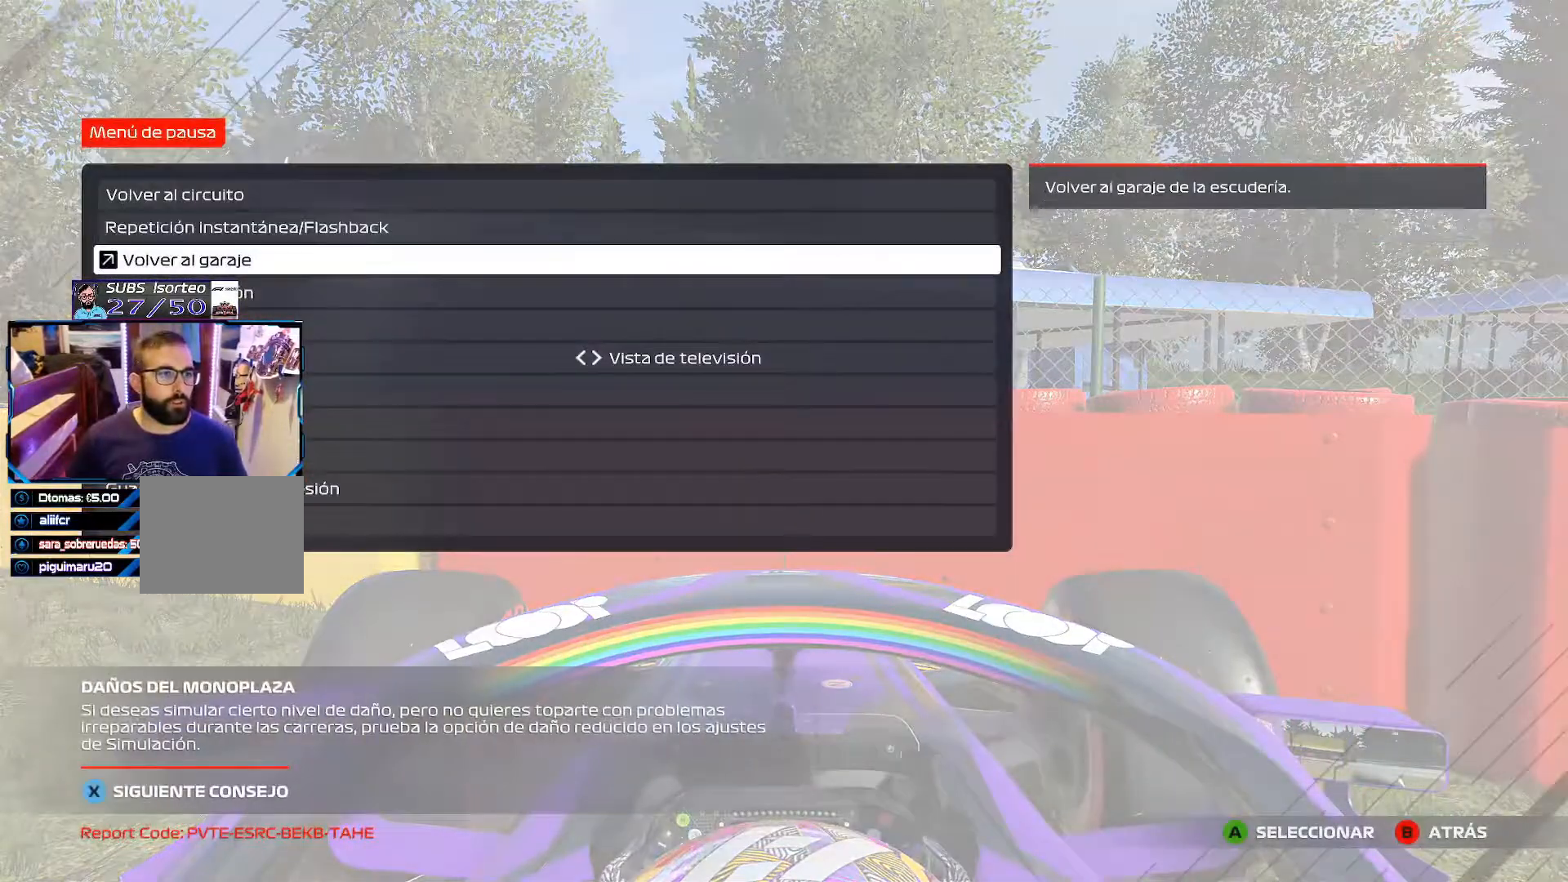
{"buttons": [], "left_stick": "center", "right_stick": "center", "events": []}
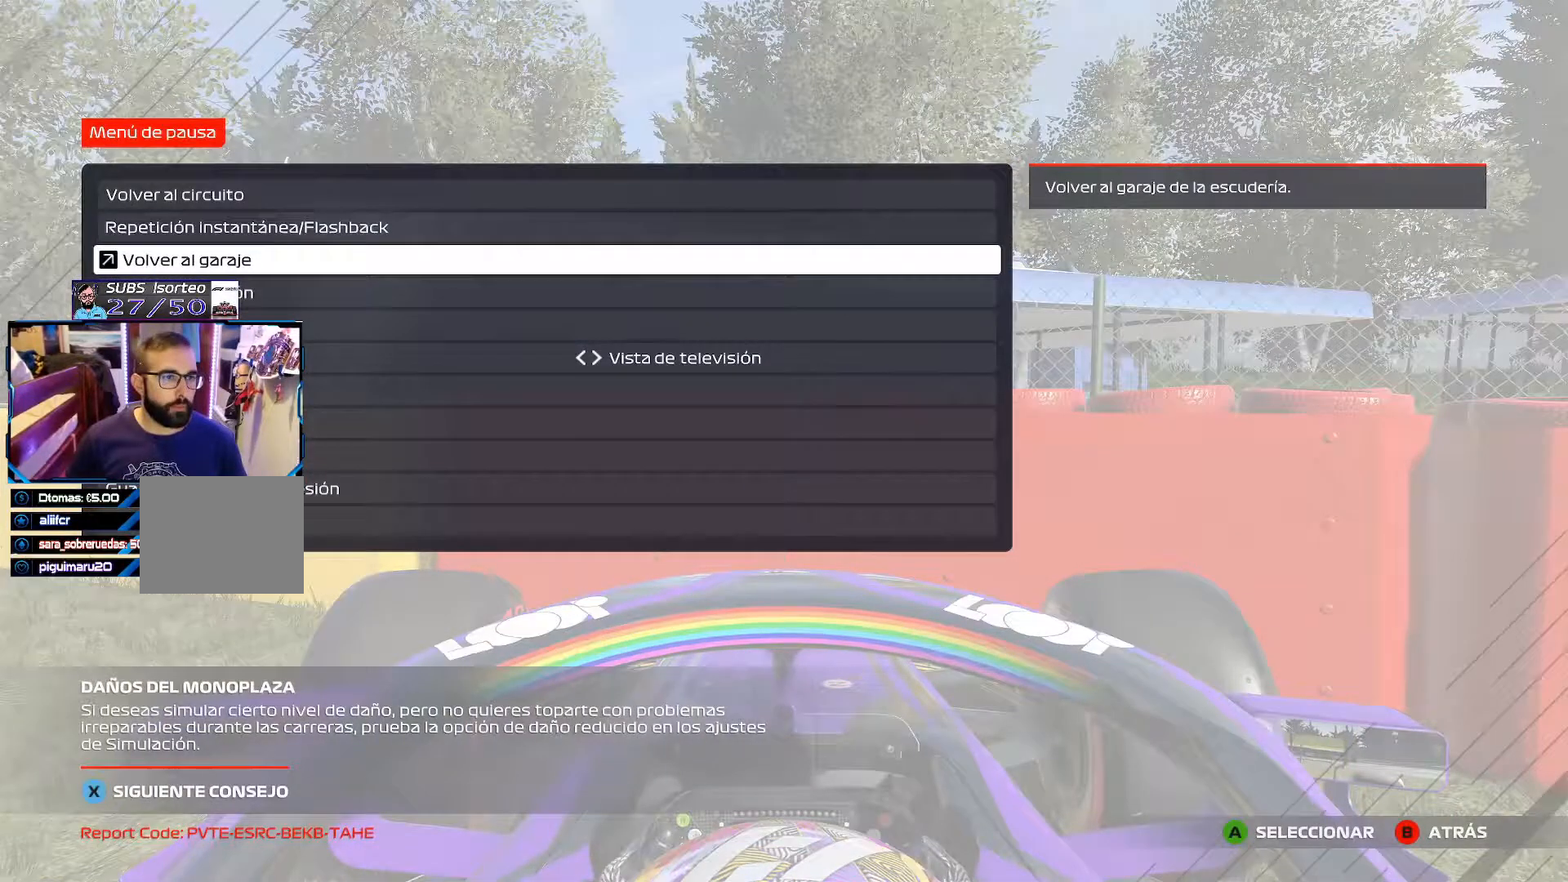
{"buttons": ["DPAD_DOWN"], "left_stick": "center", "right_stick": "center", "events": [[84, "DPAD_DOWN", "down"], [201, "DPAD_DOWN", "up"], [284, "DPAD_DOWN", "down"], [367, "DPAD_DOWN", "up"], [451, "DPAD_DOWN", "down"]]}
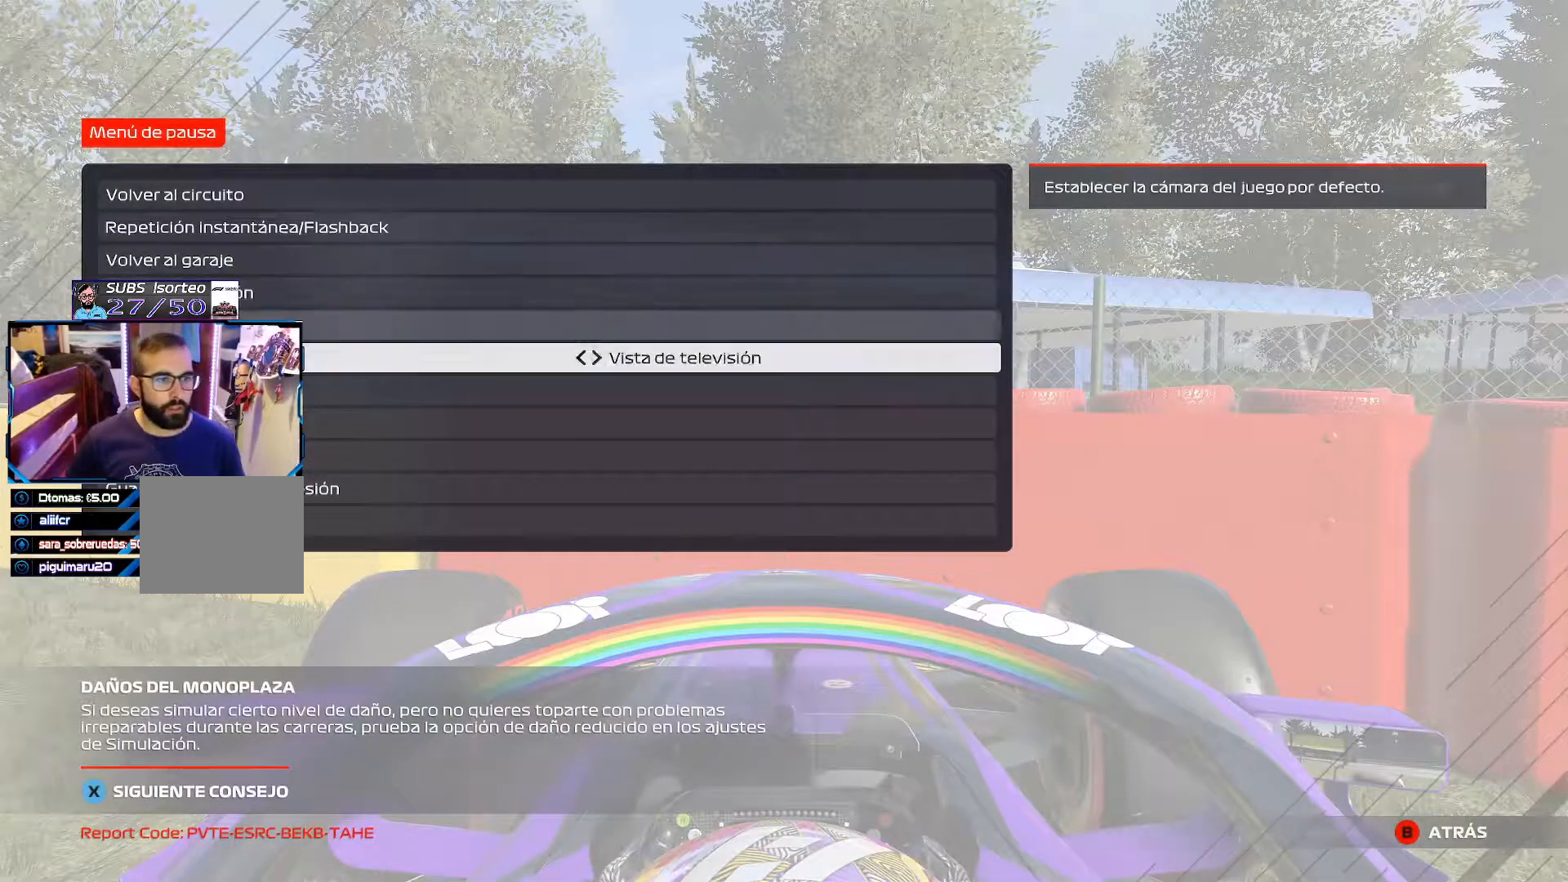
{"buttons": ["DPAD_DOWN"], "left_stick": "center", "right_stick": "center", "events": [[50, "DPAD_DOWN", "up"], [133, "DPAD_DOWN", "down"], [233, "DPAD_DOWN", "up"], [317, "DPAD_DOWN", "down"], [417, "DPAD_DOWN", "up"], [500, "DPAD_DOWN", "down"]]}
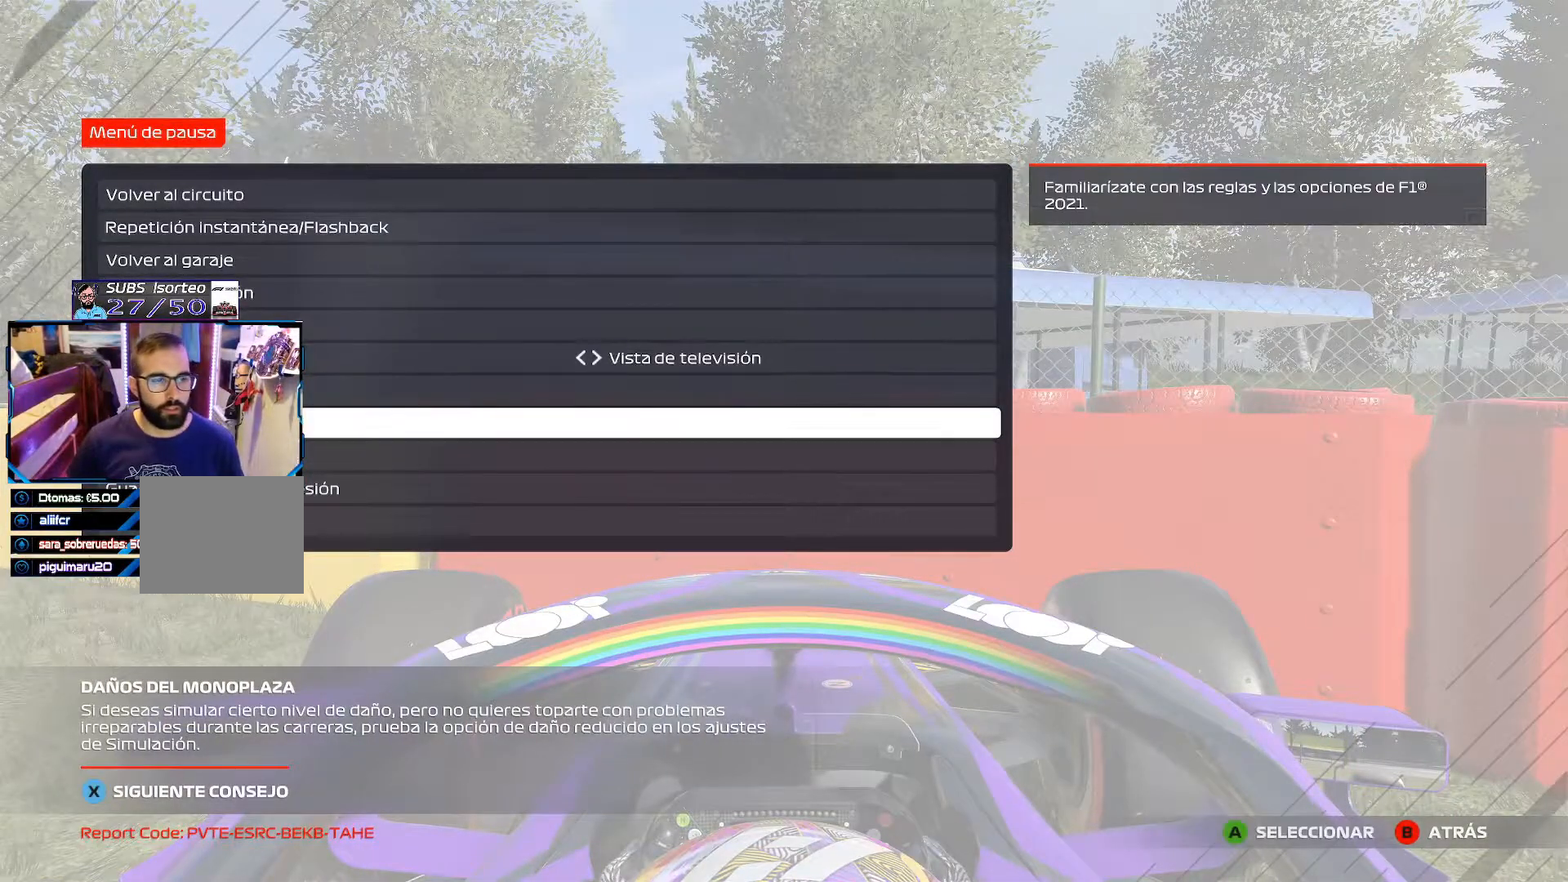
{"buttons": [], "left_stick": "center", "right_stick": "center", "events": [[117, "DPAD_DOWN", "up"], [334, "A", "down"], [401, "A", "up"]]}
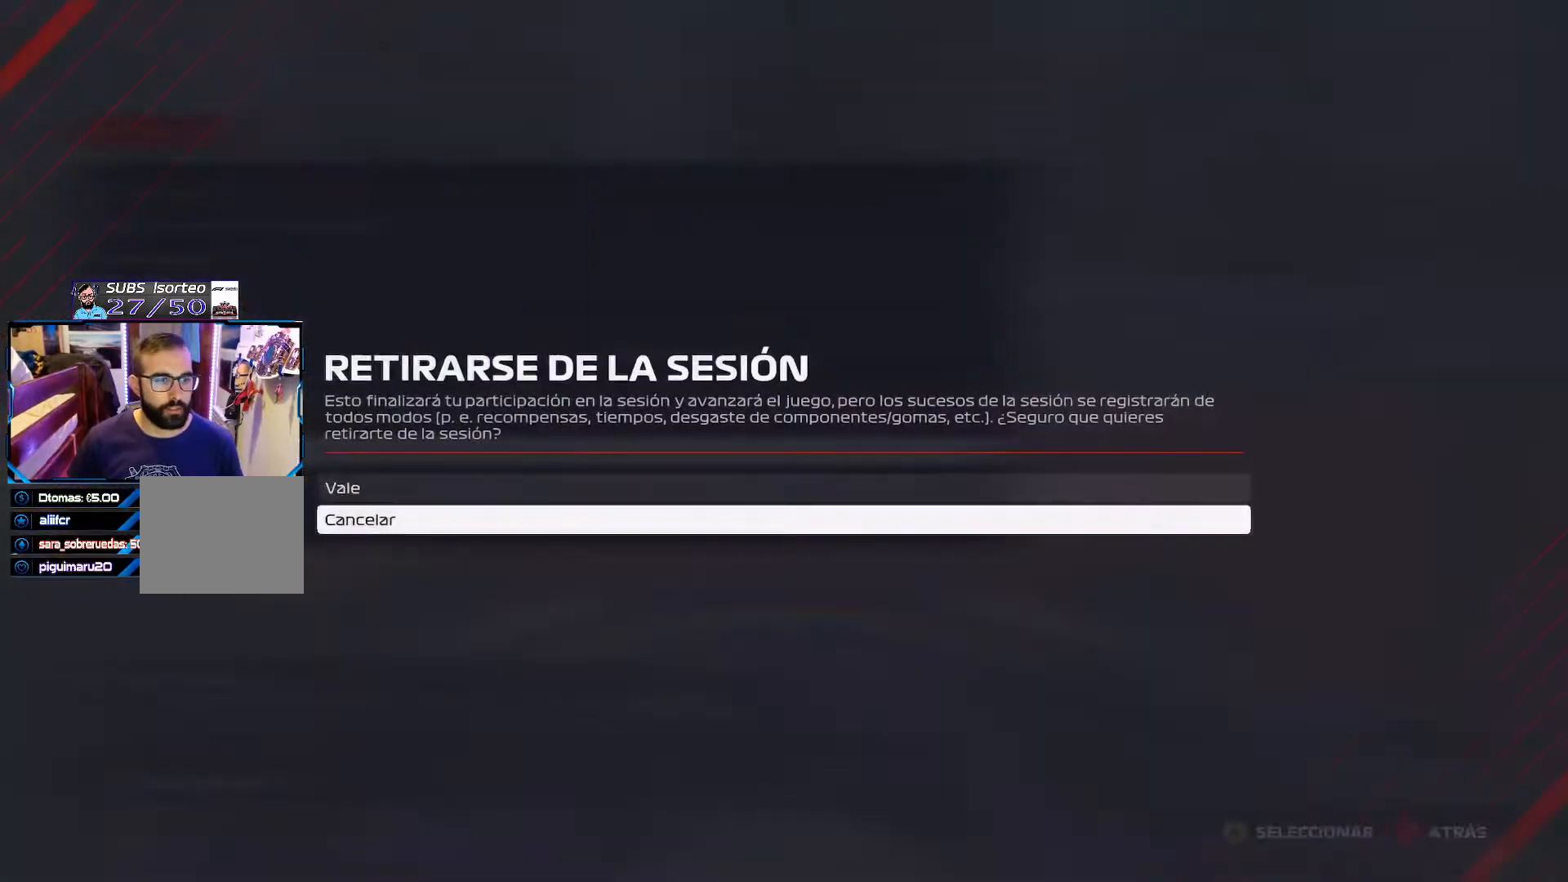
{"buttons": [], "left_stick": "center", "right_stick": "center", "events": [[150, "DPAD_UP", "down"], [300, "DPAD_UP", "up"], [367, "A", "down"], [450, "A", "up"]]}